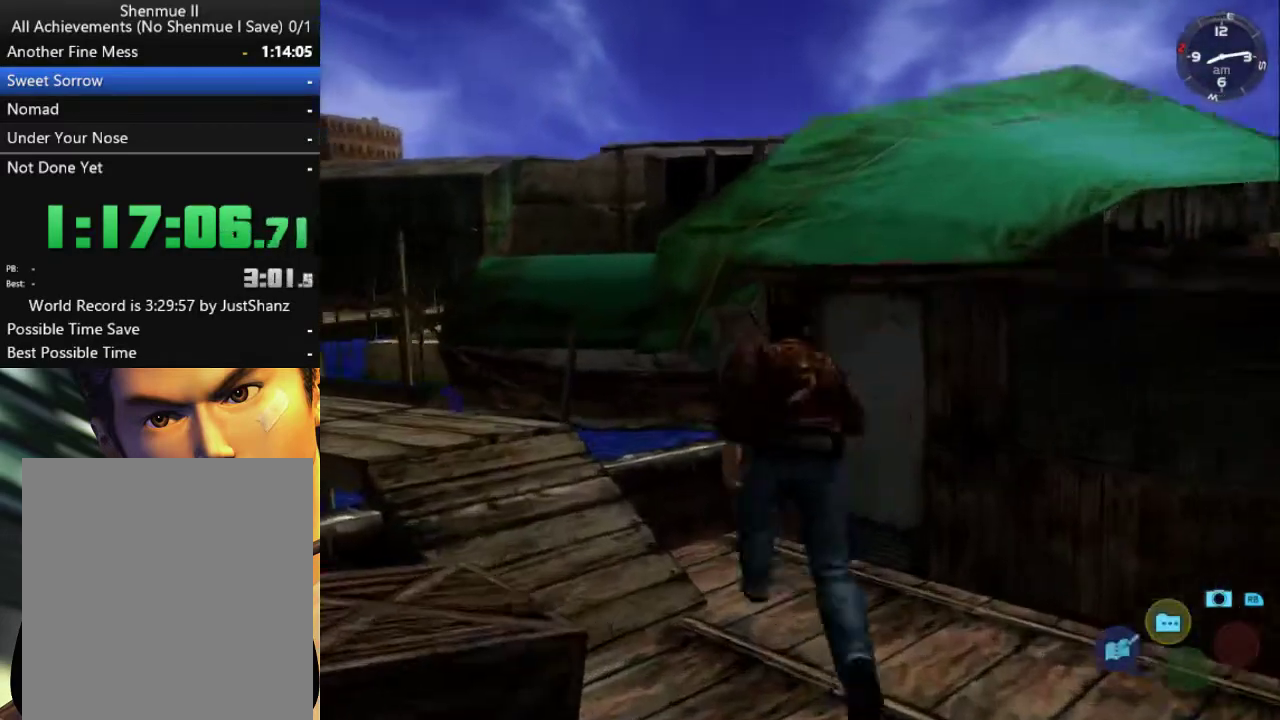
Gameplay with a controller (Xbox layout); each line is a JSON object with the inputs held at the frame after it. "events" lists button and stick changes between this image and that frame as [ms after this image, input, new state], when the widget could be followed in between.
{"buttons": ["L2"], "left_stick": "center", "right_stick": "center", "events": [[300, "DPAD_DOWN", "up"], [300, "DPAD_LEFT", "up"]]}
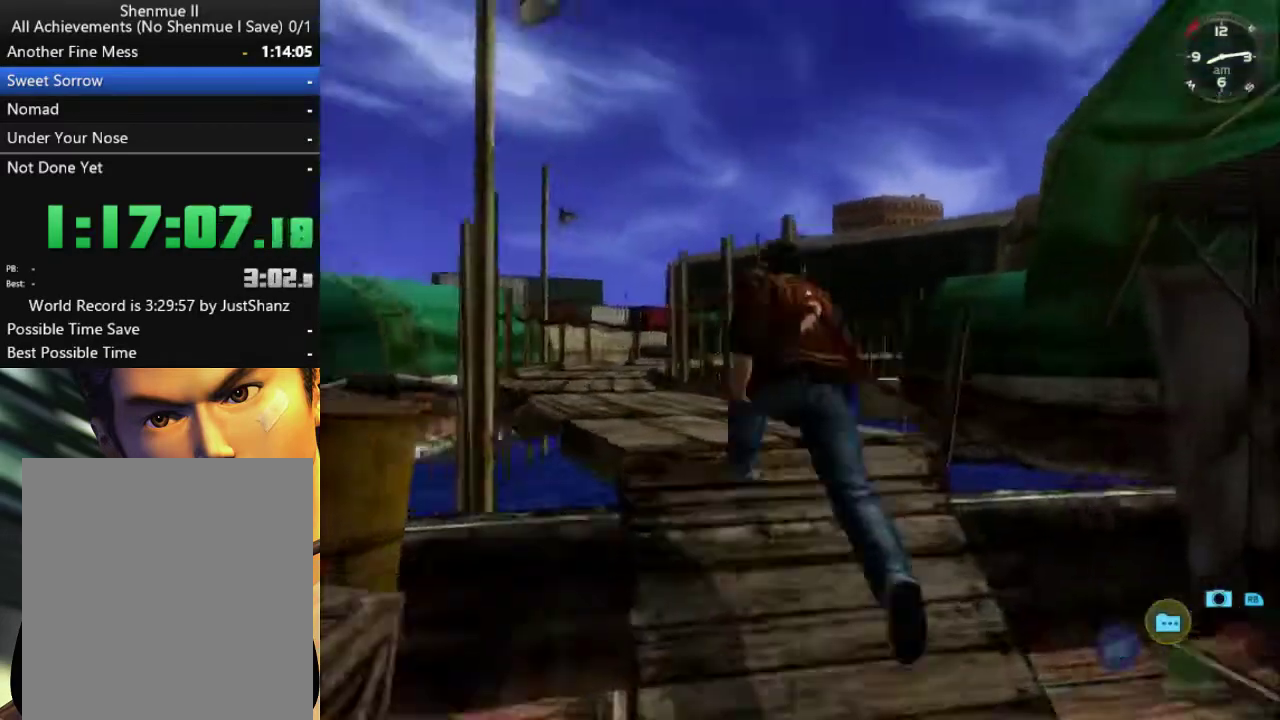
{"buttons": ["L2"], "left_stick": "center", "right_stick": "center", "events": [[133, "DPAD_LEFT", "down"], [300, "DPAD_LEFT", "up"]]}
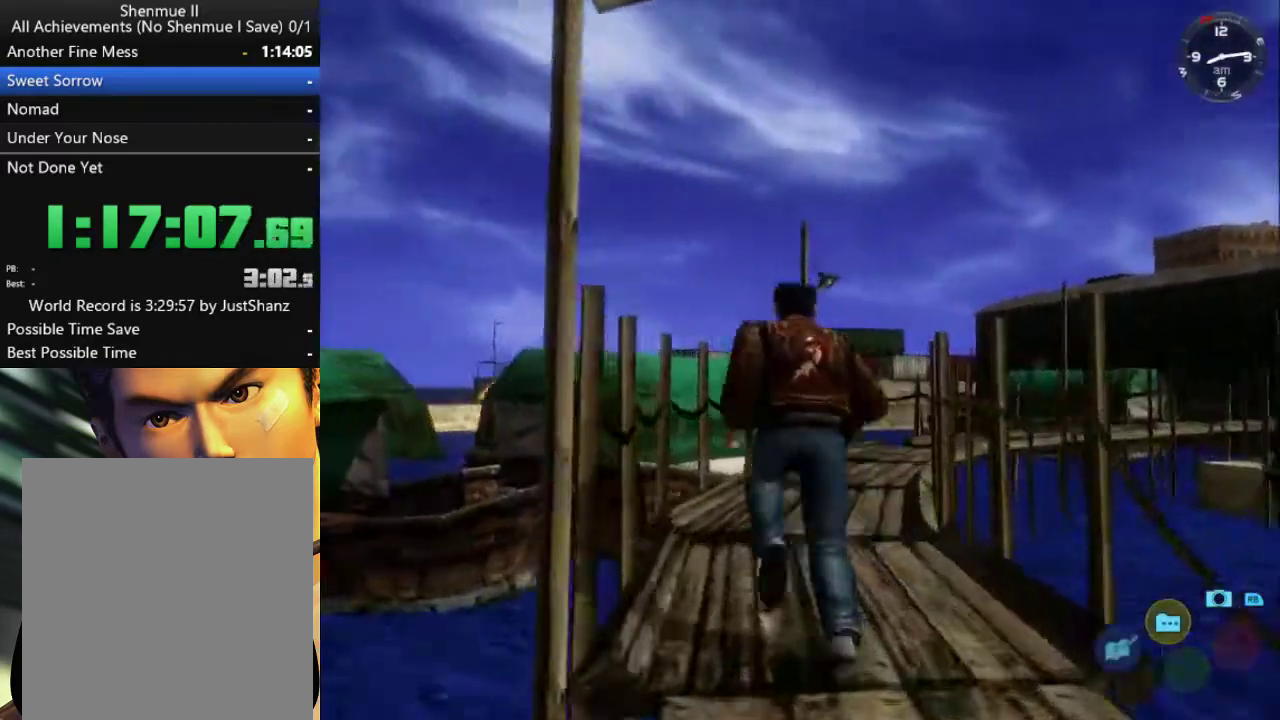
{"buttons": ["L2"], "left_stick": "center", "right_stick": "center", "events": [[33, "DPAD_RIGHT", "down"], [167, "DPAD_RIGHT", "up"], [367, "DPAD_RIGHT", "down"], [500, "DPAD_RIGHT", "up"]]}
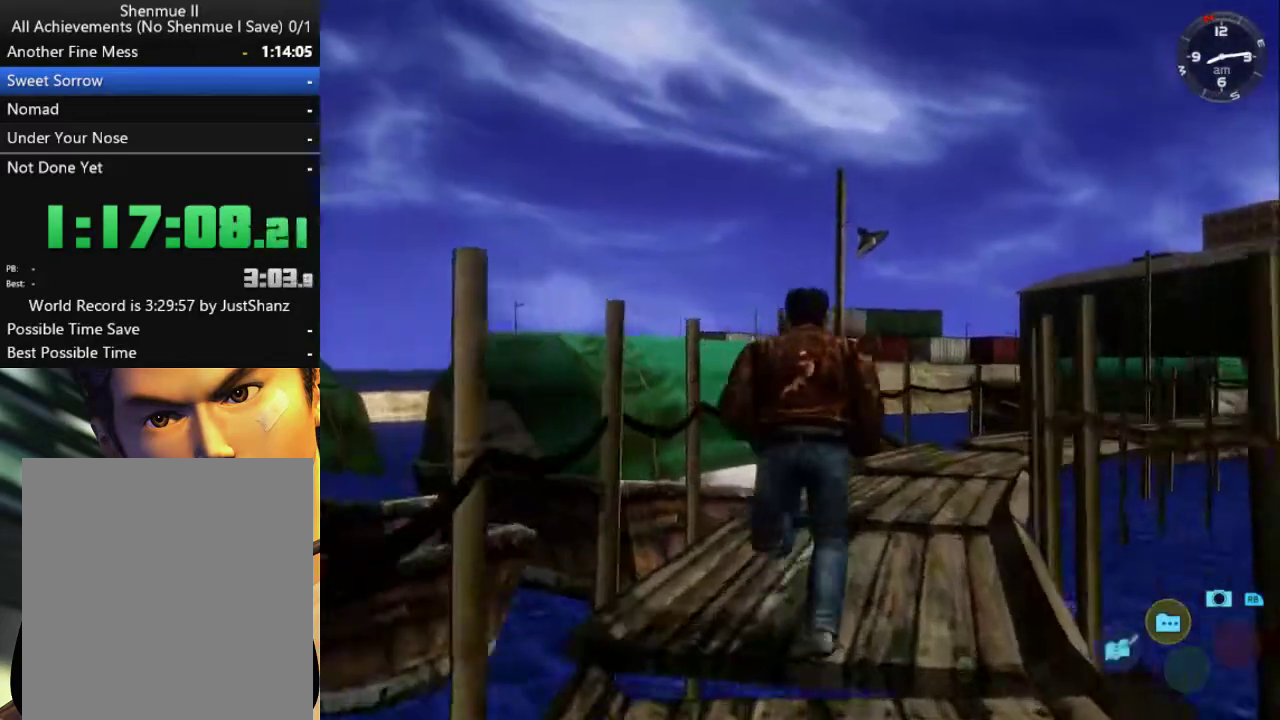
{"buttons": ["L2"], "left_stick": "center", "right_stick": "center", "events": [[200, "DPAD_RIGHT", "down"], [333, "DPAD_RIGHT", "up"]]}
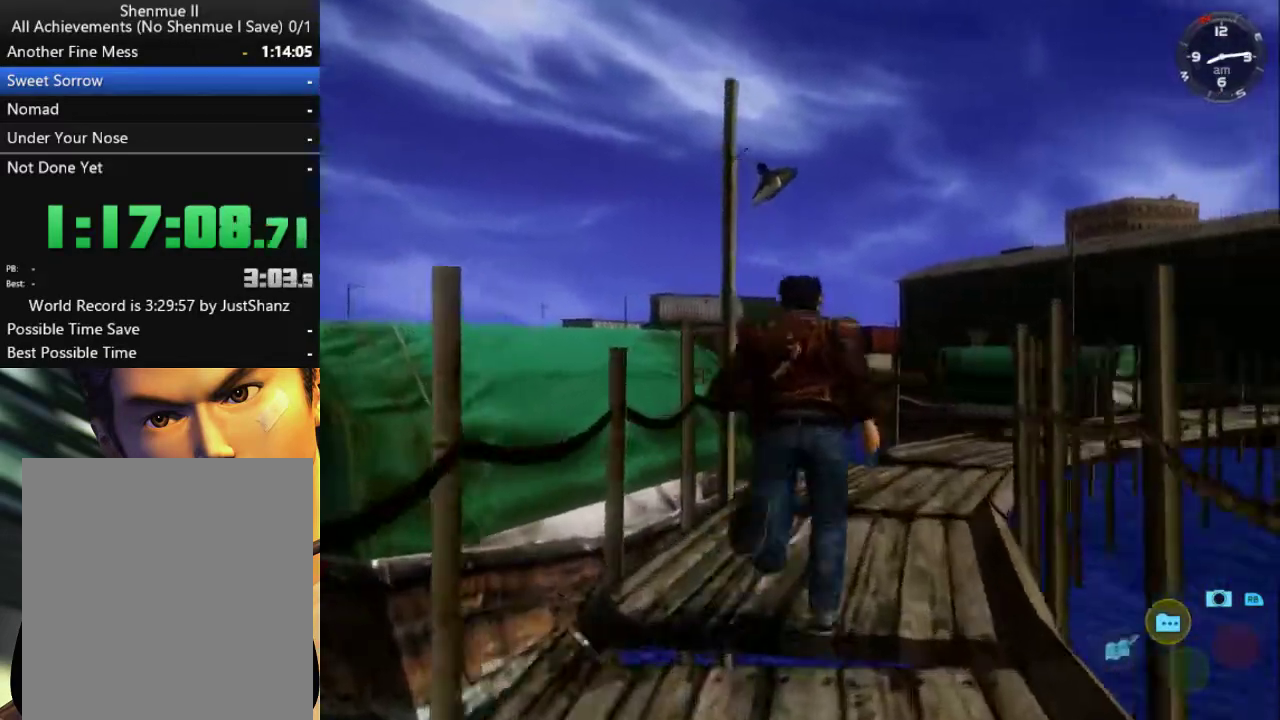
{"buttons": ["L2"], "left_stick": "center", "right_stick": "center", "events": [[33, "DPAD_RIGHT", "down"], [133, "DPAD_RIGHT", "up"], [300, "DPAD_RIGHT", "down"], [400, "DPAD_RIGHT", "up"]]}
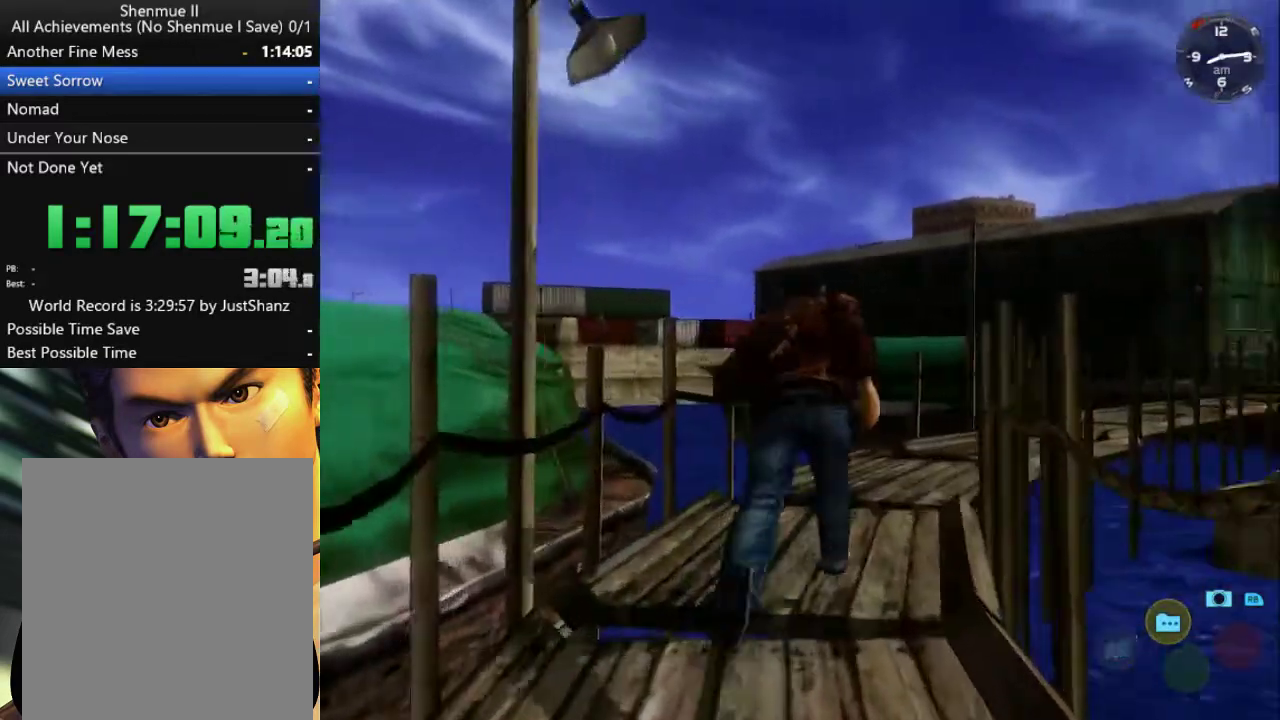
{"buttons": ["L2"], "left_stick": "center", "right_stick": "center", "events": [[33, "DPAD_RIGHT", "down"], [167, "DPAD_RIGHT", "up"], [300, "DPAD_RIGHT", "down"], [467, "DPAD_RIGHT", "up"]]}
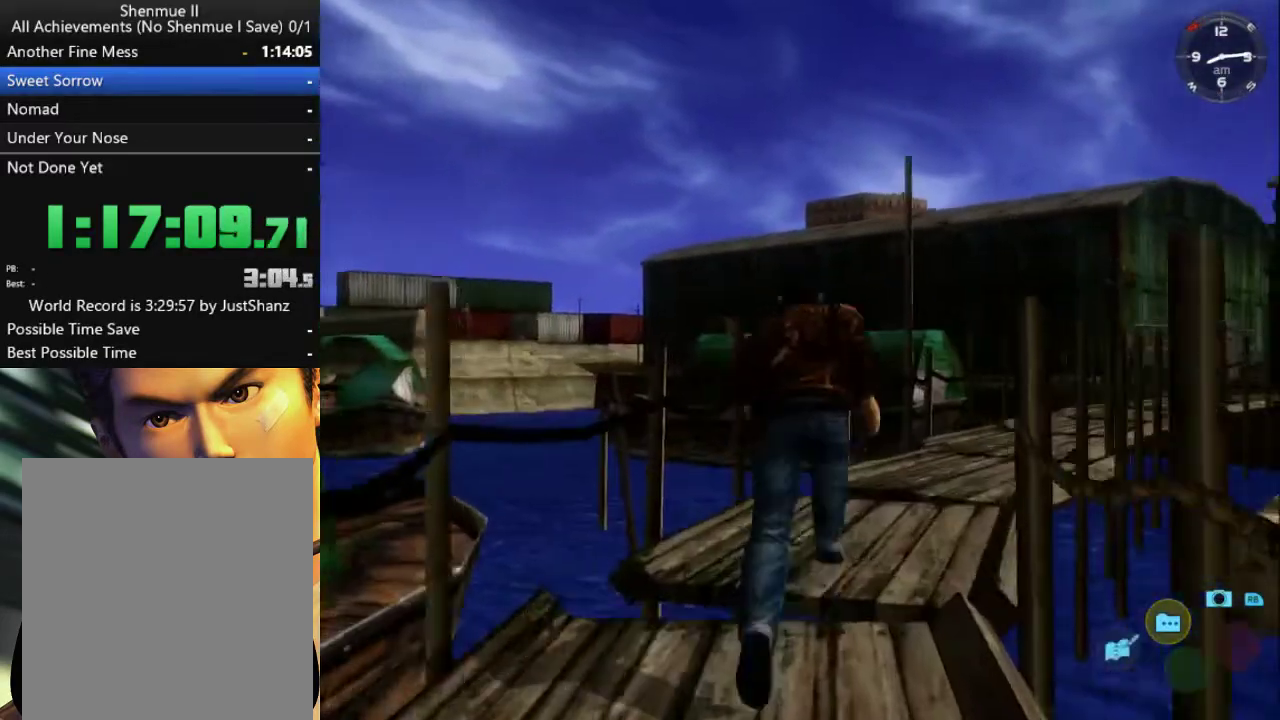
{"buttons": ["L2", "DPAD_RIGHT"], "left_stick": "center", "right_stick": "center", "events": [[67, "DPAD_RIGHT", "down"], [267, "DPAD_RIGHT", "up"], [400, "DPAD_RIGHT", "down"]]}
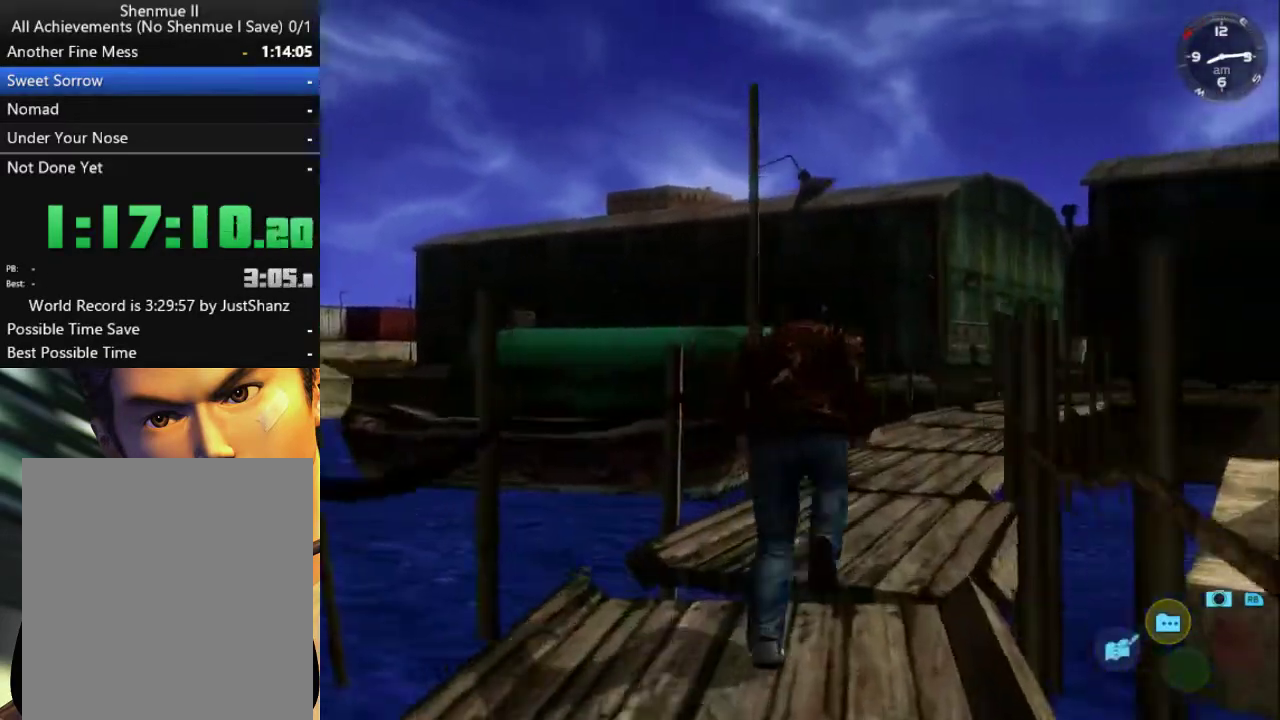
{"buttons": ["L2"], "left_stick": "center", "right_stick": "center", "events": [[33, "DPAD_RIGHT", "up"], [200, "DPAD_RIGHT", "down"], [333, "DPAD_RIGHT", "up"]]}
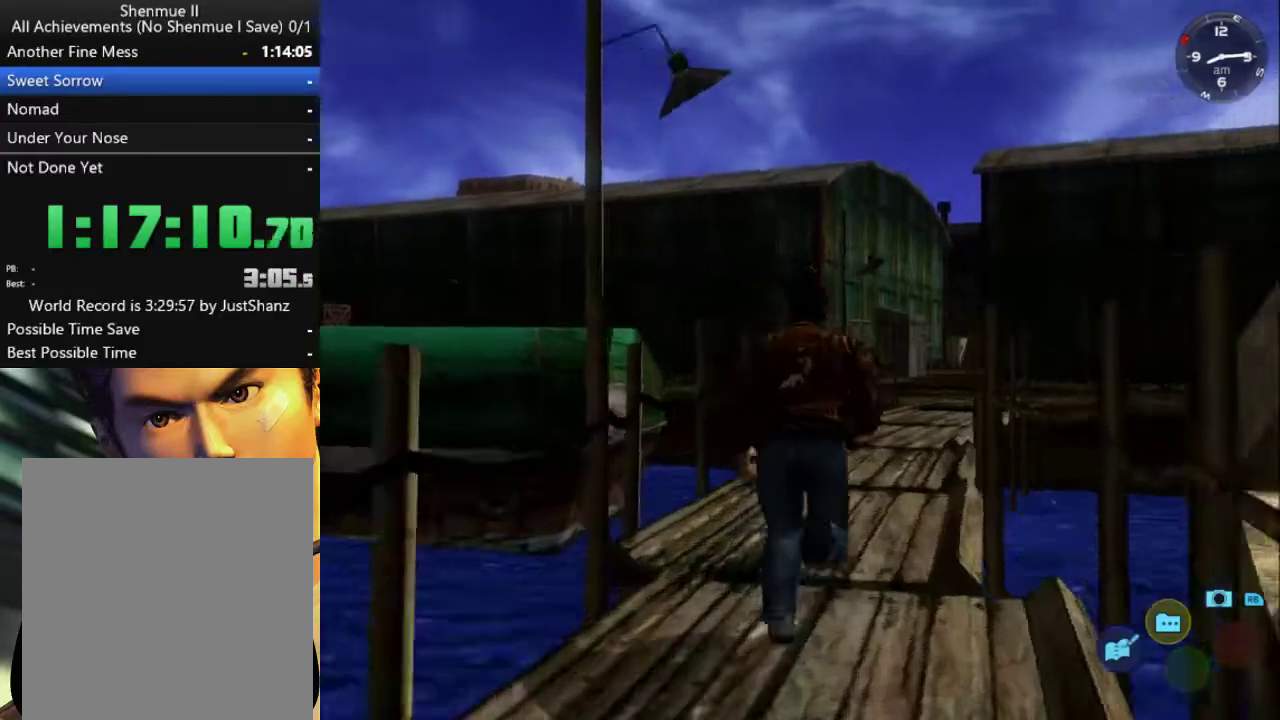
{"buttons": ["L2", "DPAD_RIGHT"], "left_stick": "center", "right_stick": "center", "events": [[33, "DPAD_RIGHT", "down"], [133, "DPAD_RIGHT", "up"], [500, "DPAD_RIGHT", "down"]]}
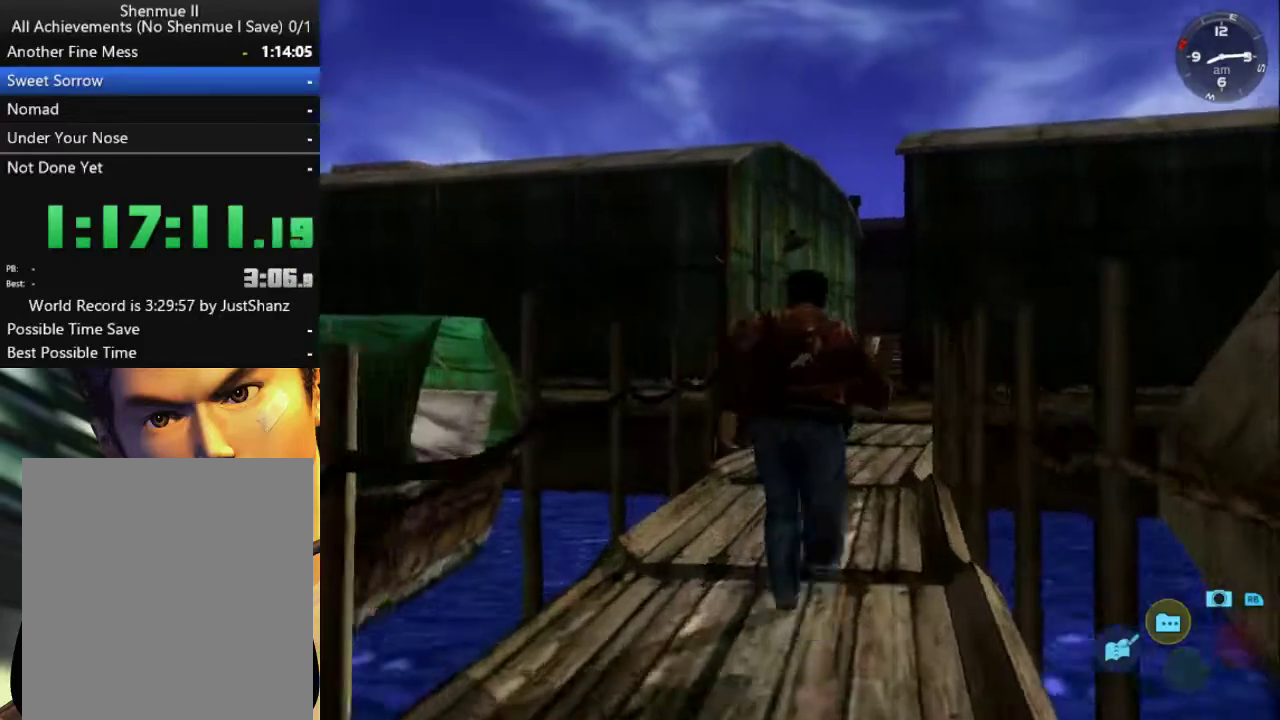
{"buttons": ["L2"], "left_stick": "center", "right_stick": "center", "events": [[133, "DPAD_RIGHT", "up"]]}
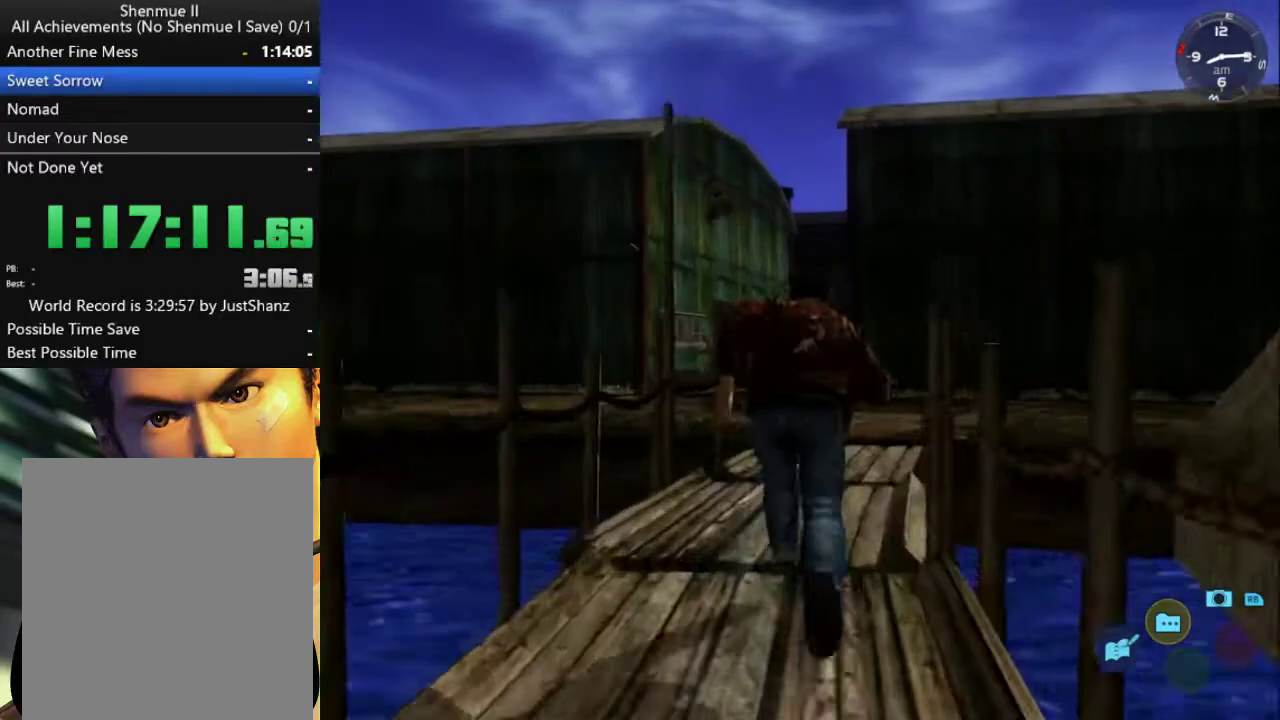
{"buttons": ["L2"], "left_stick": "center", "right_stick": "center", "events": []}
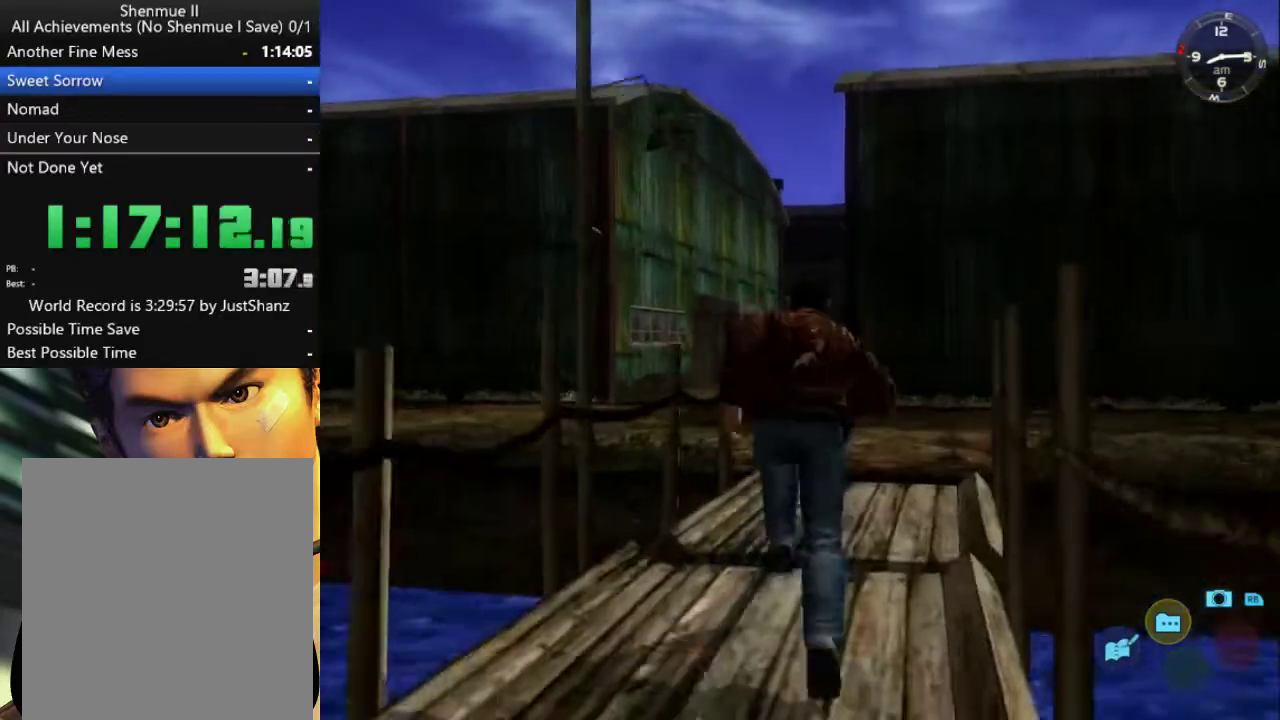
{"buttons": ["L2"], "left_stick": "center", "right_stick": "center", "events": []}
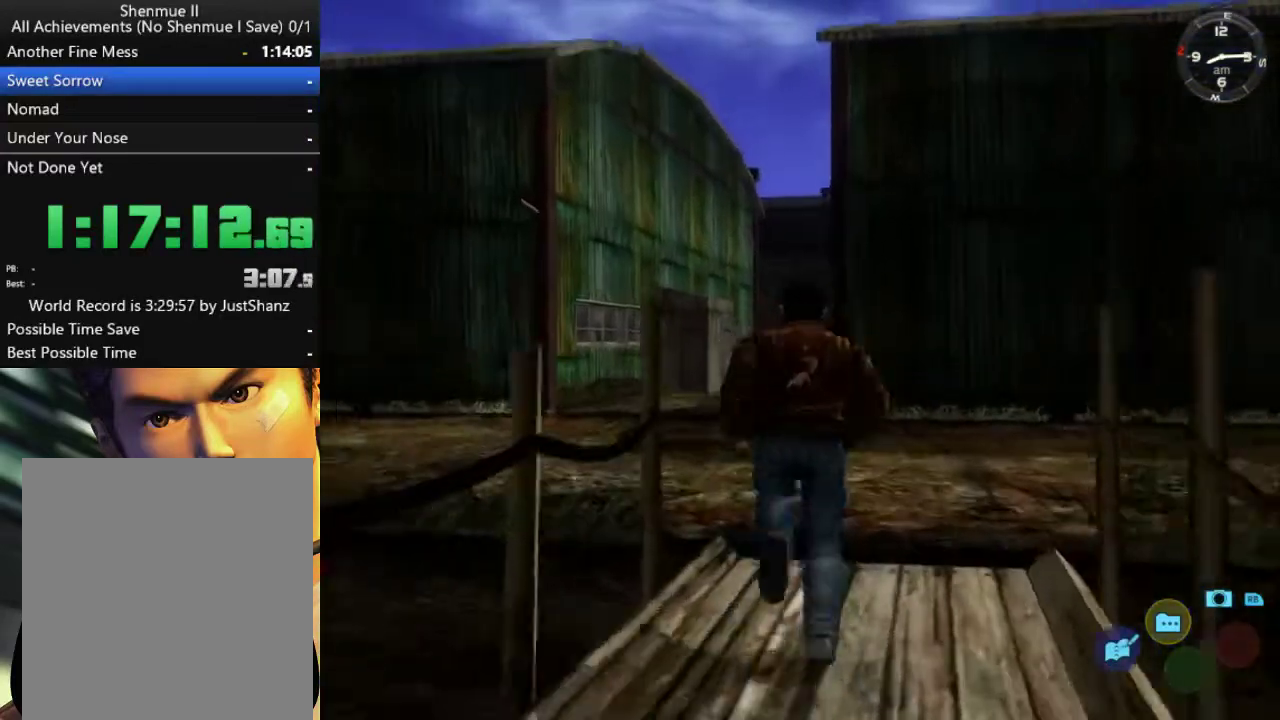
{"buttons": ["L2"], "left_stick": "center", "right_stick": "center", "events": []}
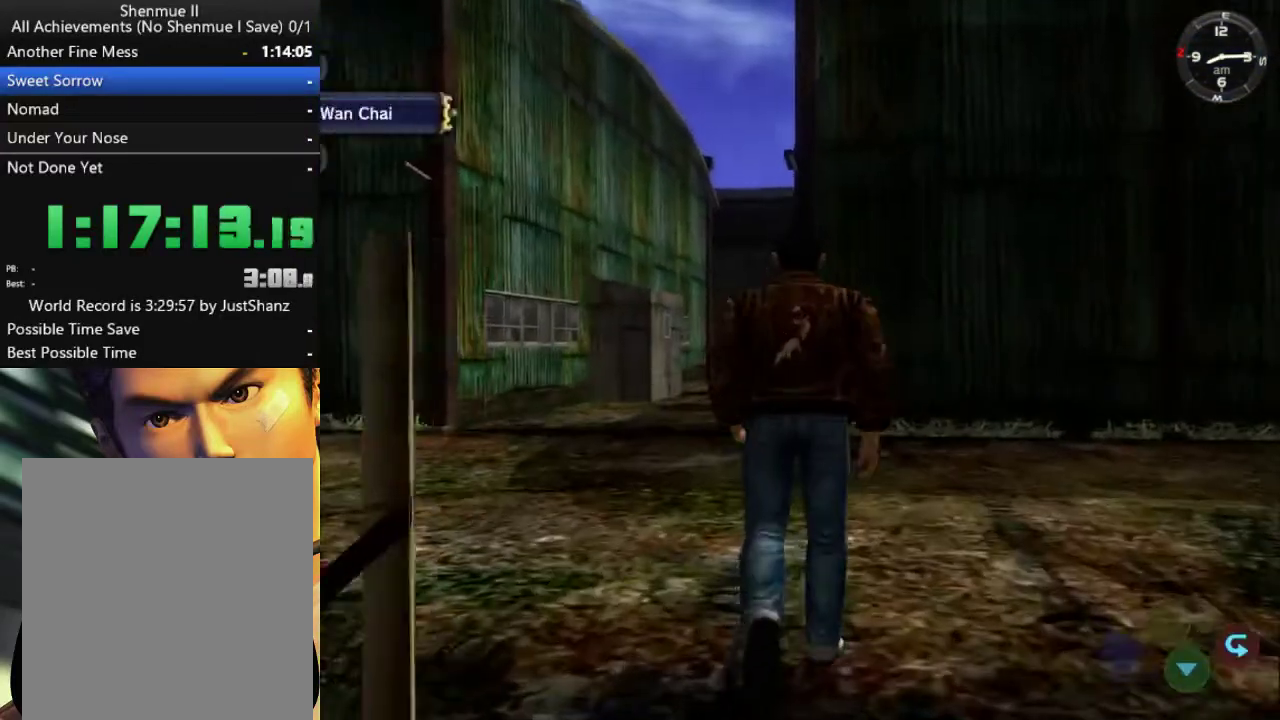
{"buttons": [], "left_stick": "center", "right_stick": "center", "events": [[33, "L2", "up"]]}
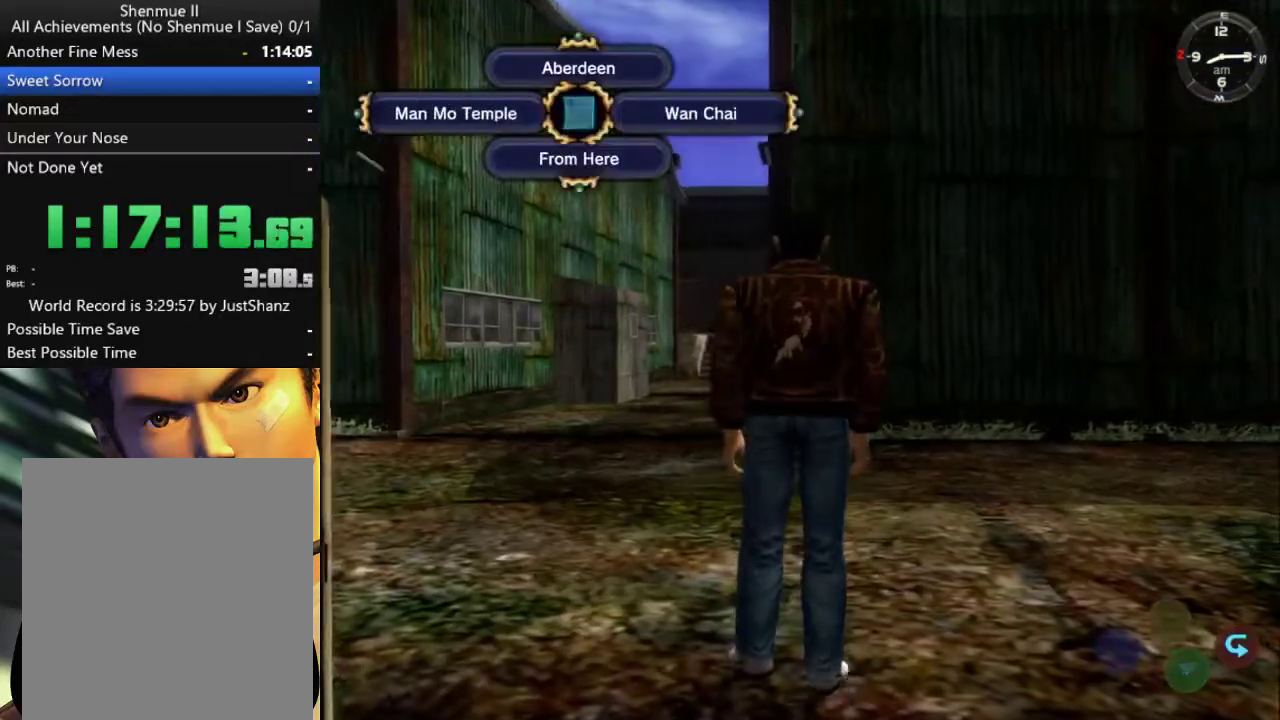
{"buttons": [], "left_stick": "center", "right_stick": "center", "events": [[100, "DPAD_RIGHT", "down"], [200, "DPAD_RIGHT", "up"]]}
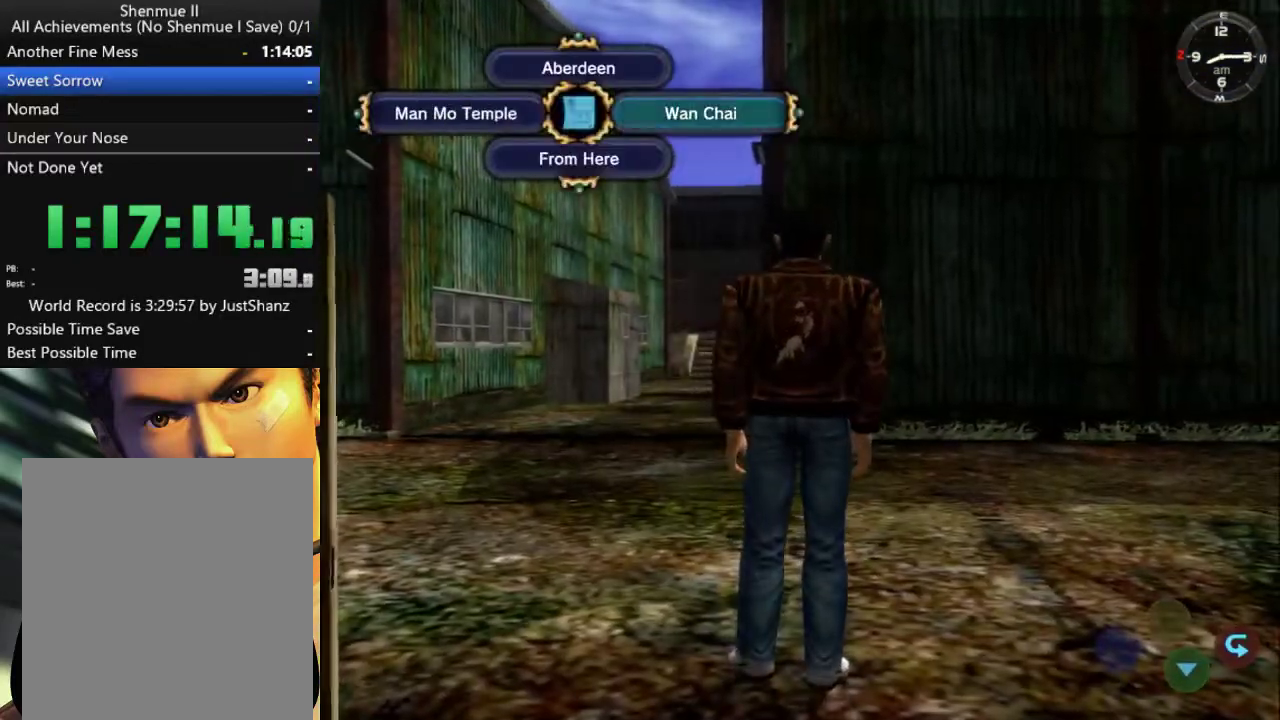
{"buttons": [], "left_stick": "center", "right_stick": "center", "events": []}
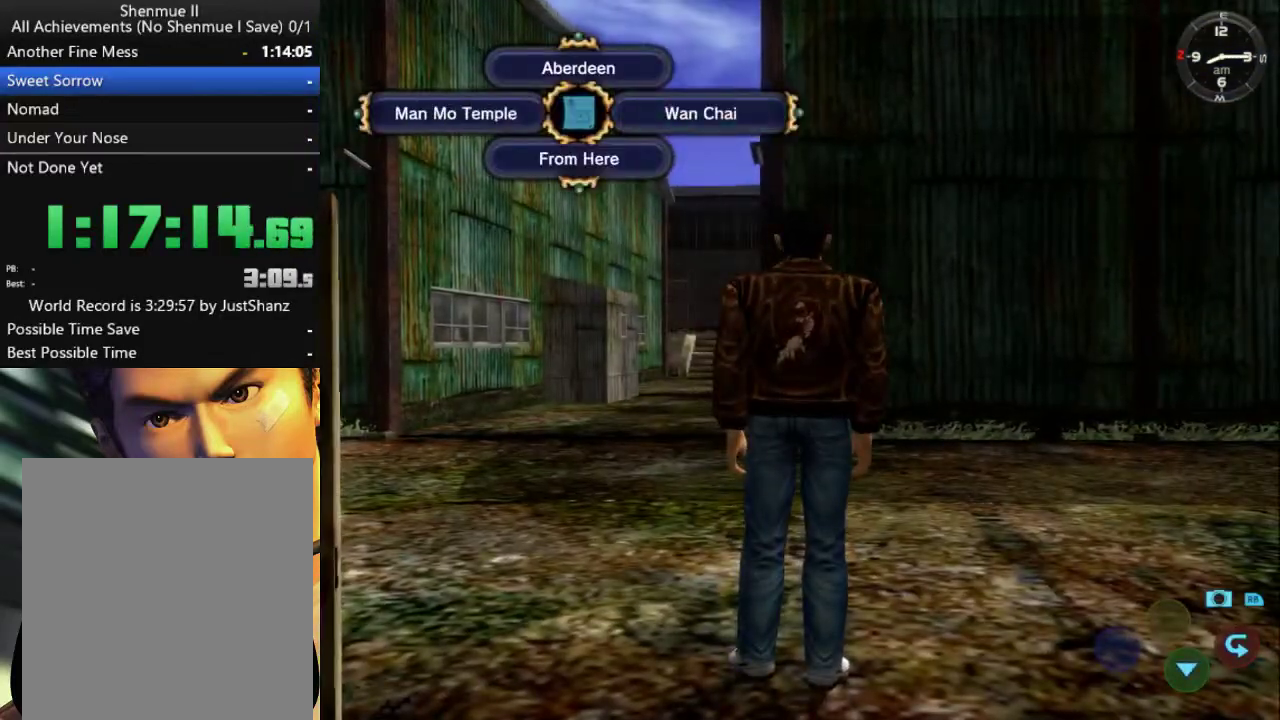
{"buttons": [], "left_stick": "center", "right_stick": "center", "events": []}